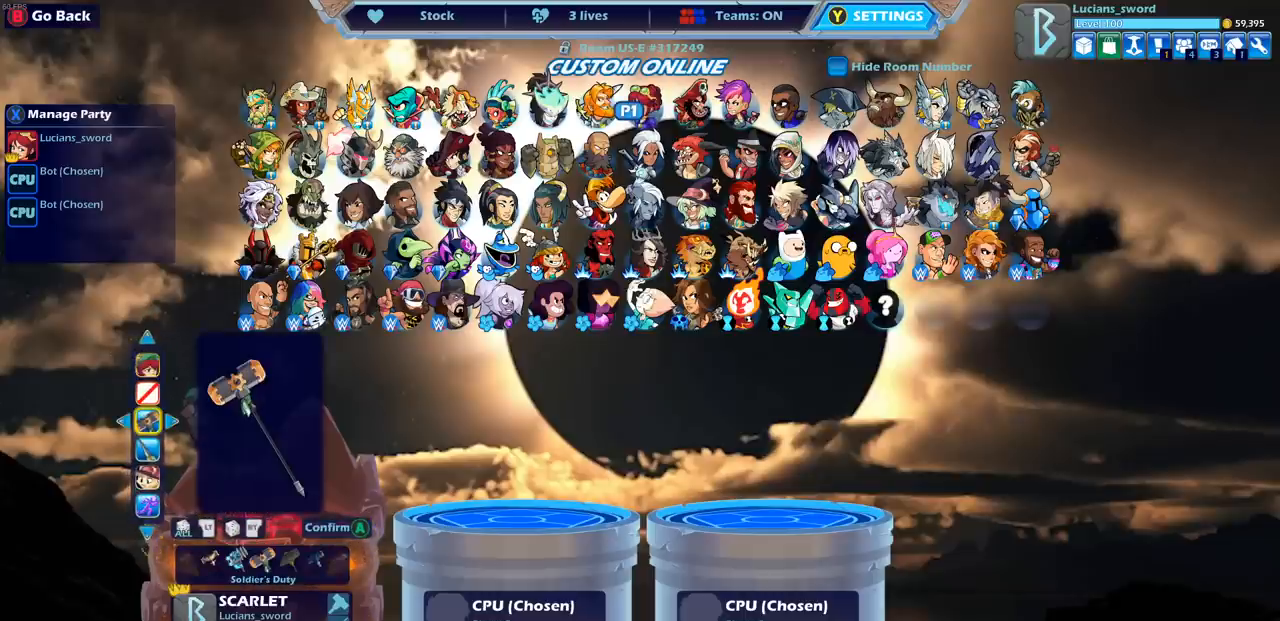
Gameplay with a controller (PlayStation layout); each line is a JSON object with the inputs held at the frame after it. "events" lists button and stick changes between this image and that frame as [ms after this image, input, new state], when the widget could be followed in between.
{"buttons": [], "left_stick": "center", "right_stick": "center", "events": []}
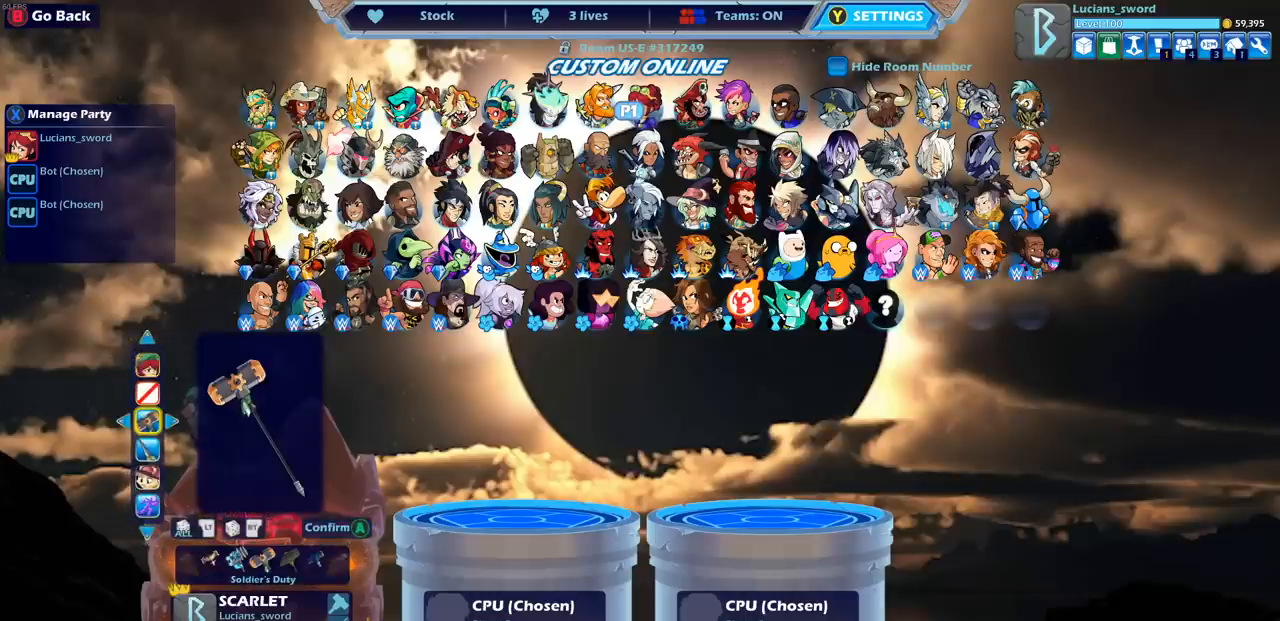
{"buttons": [], "left_stick": "center", "right_stick": "center", "events": [[183, "DPAD_DOWN", "down"], [300, "DPAD_DOWN", "up"], [383, "DPAD_DOWN", "down"], [500, "DPAD_DOWN", "up"]]}
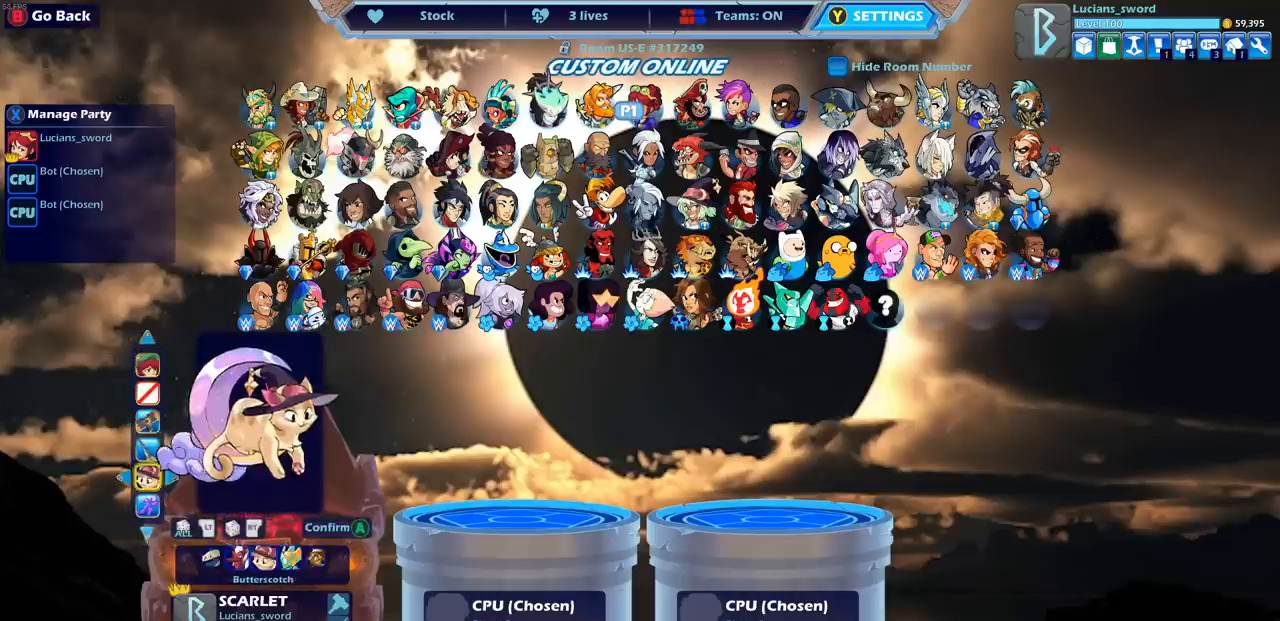
{"buttons": [], "left_stick": "center", "right_stick": "center", "events": [[83, "DPAD_DOWN", "down"], [217, "DPAD_DOWN", "up"]]}
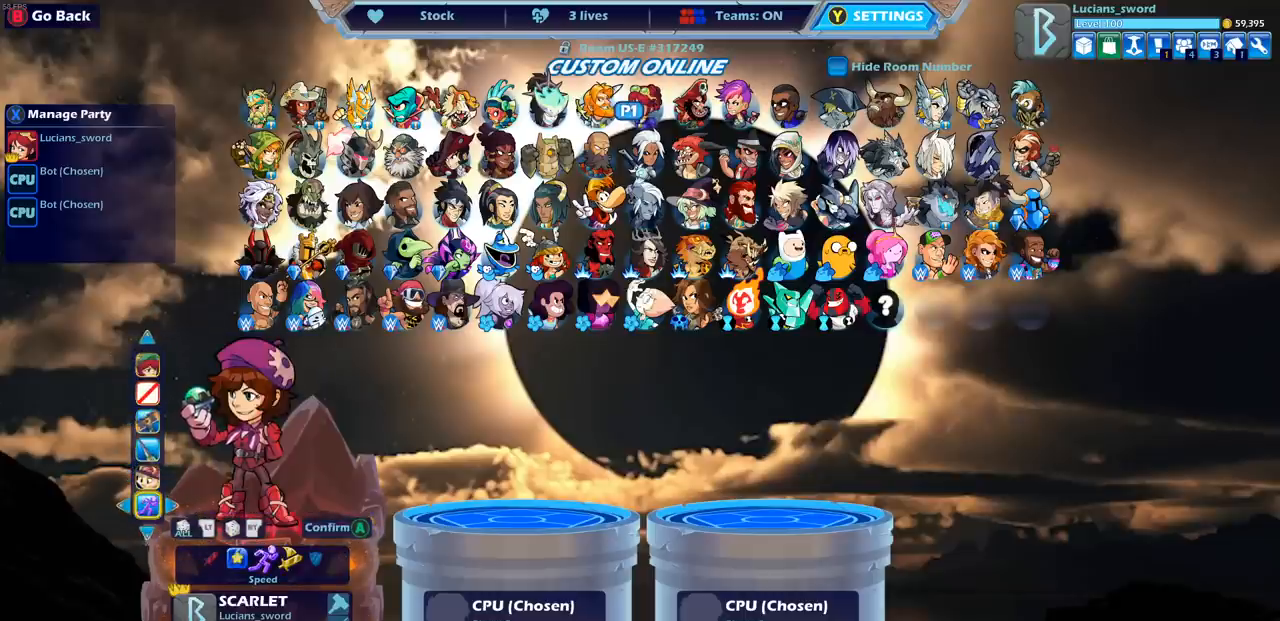
{"buttons": [], "left_stick": "center", "right_stick": "center", "events": []}
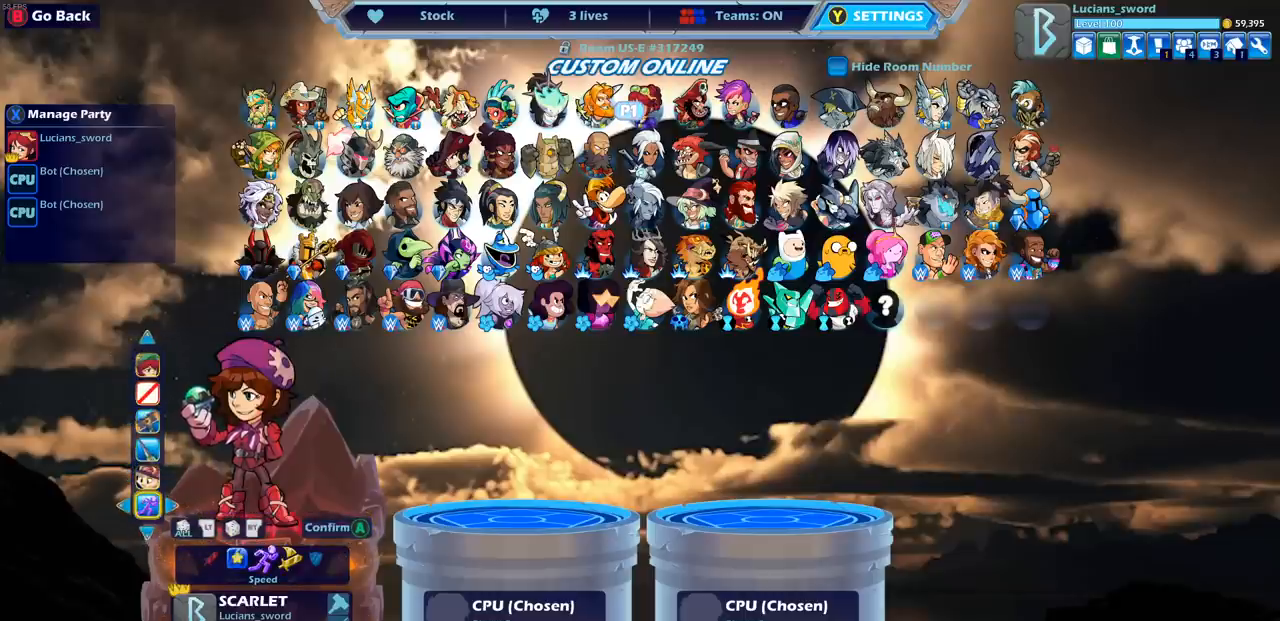
{"buttons": [], "left_stick": "center", "right_stick": "center", "events": []}
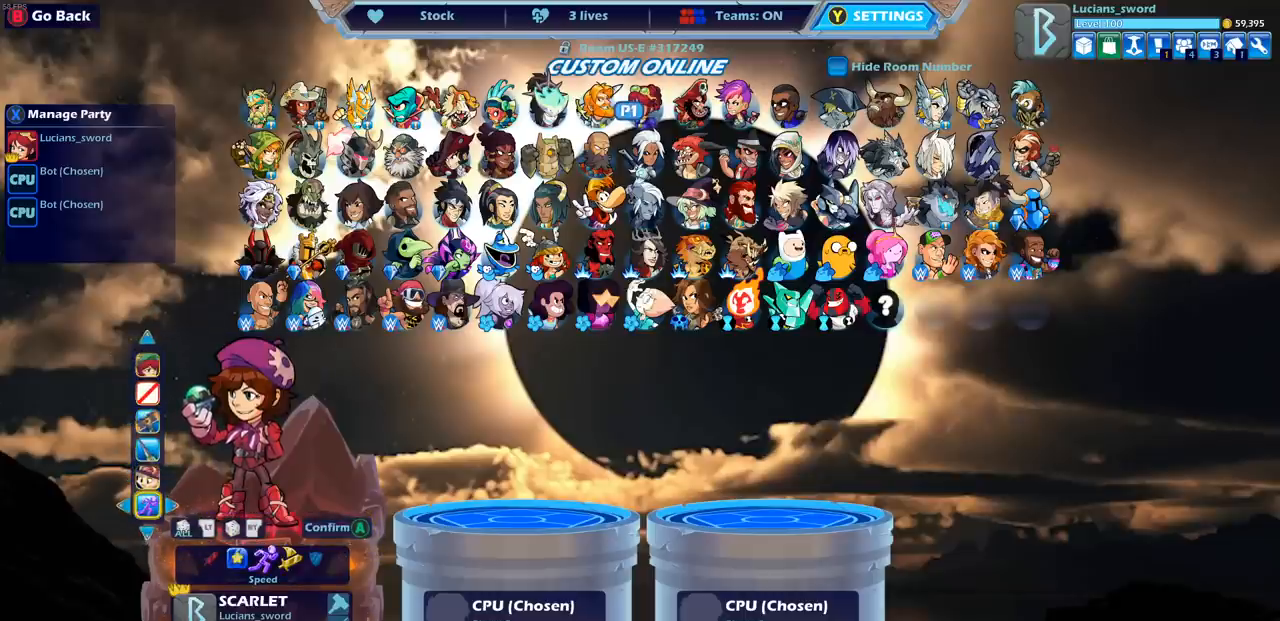
{"buttons": [], "left_stick": "center", "right_stick": "center", "events": [[183, "DPAD_RIGHT", "down"], [300, "DPAD_RIGHT", "up"], [367, "DPAD_RIGHT", "down"], [500, "DPAD_RIGHT", "up"]]}
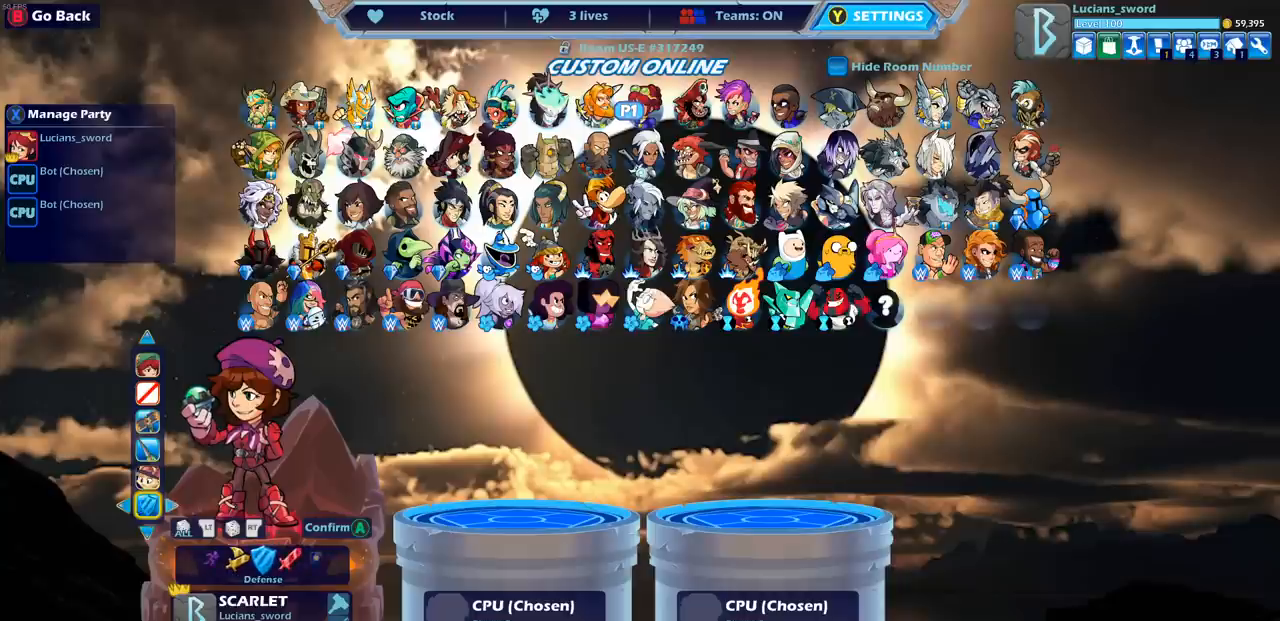
{"buttons": [], "left_stick": "center", "right_stick": "center", "events": []}
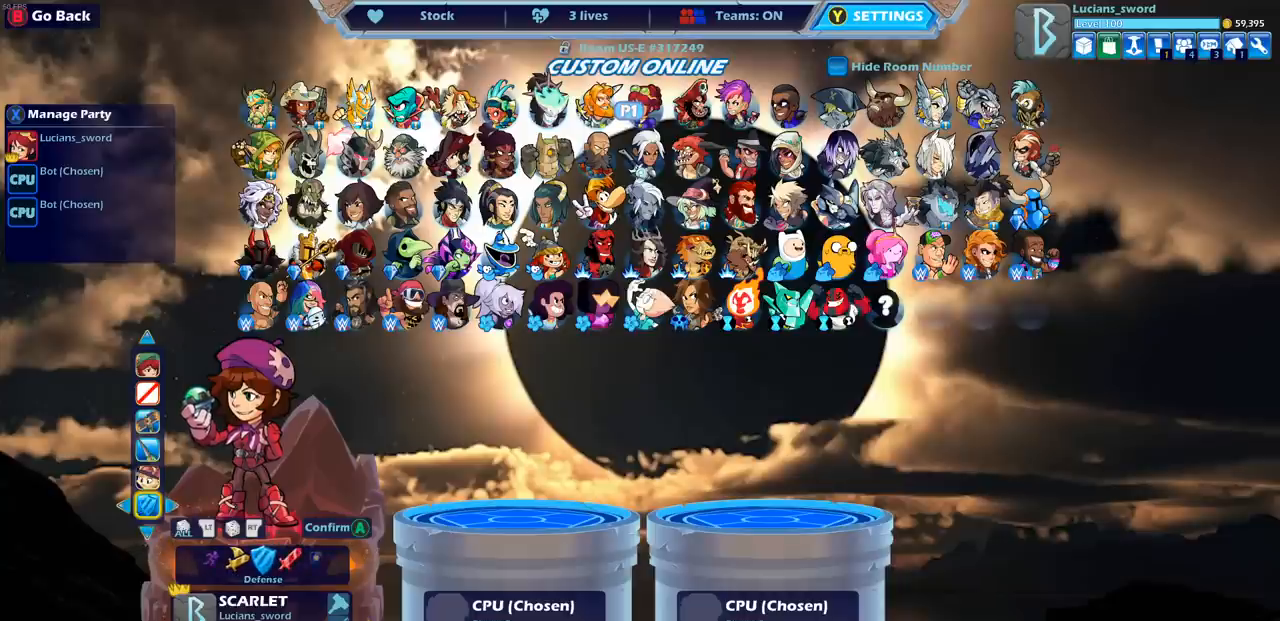
{"buttons": [], "left_stick": "center", "right_stick": "center", "events": []}
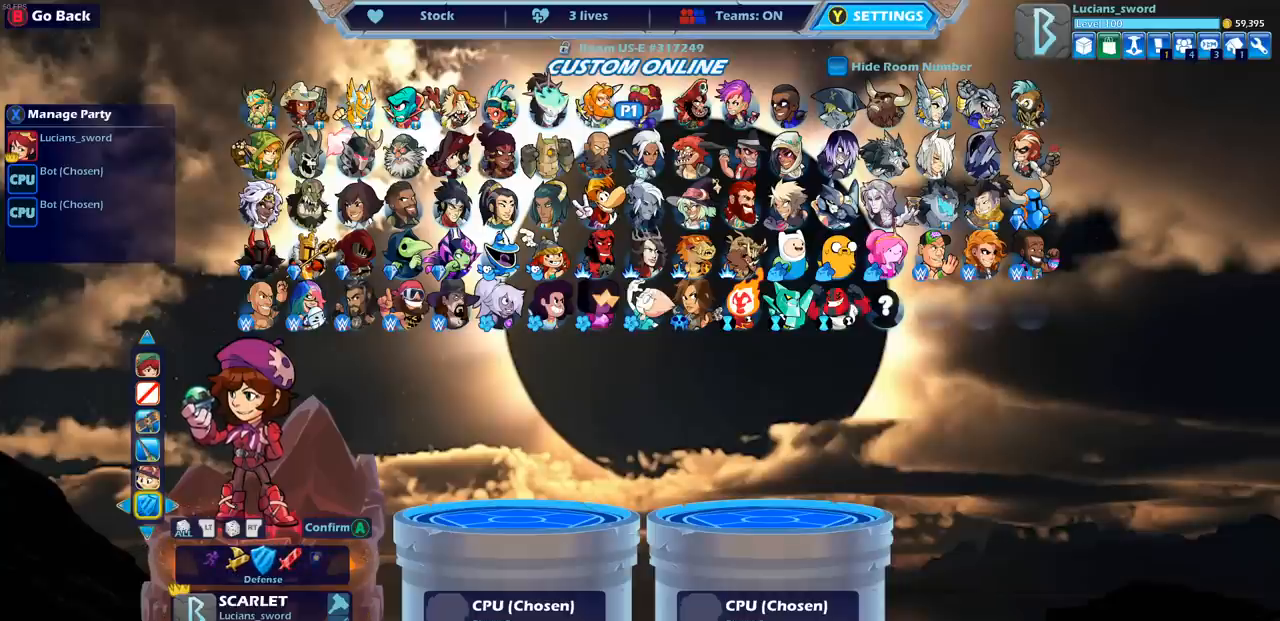
{"buttons": [], "left_stick": "center", "right_stick": "center", "events": []}
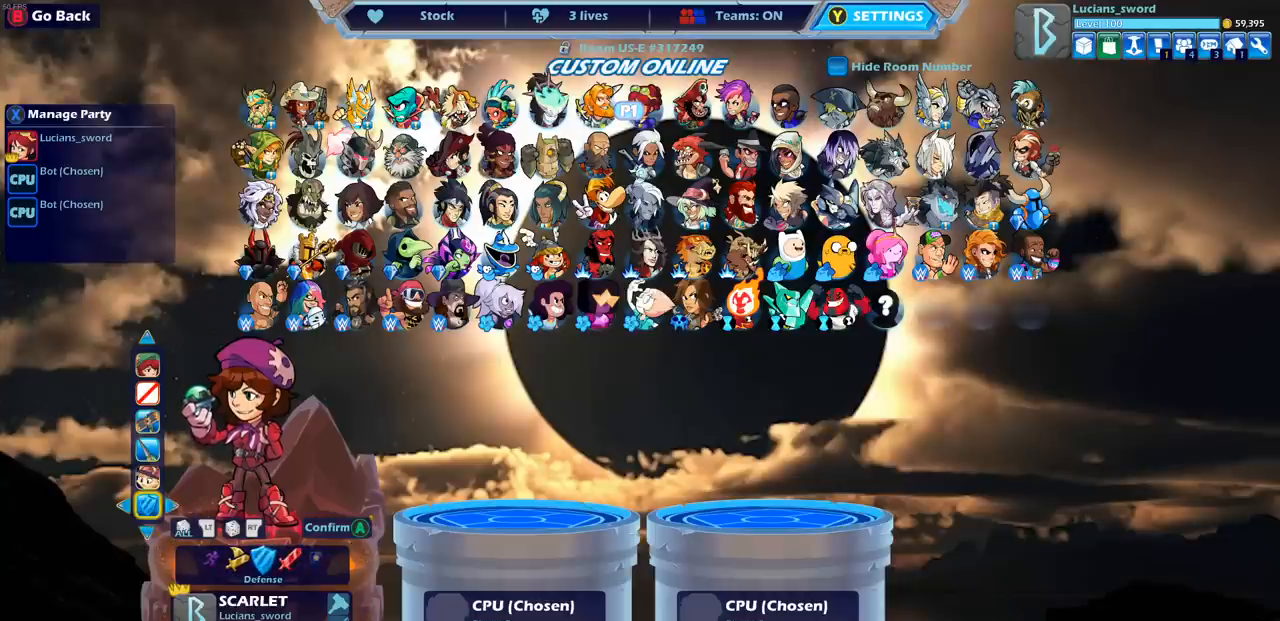
{"buttons": [], "left_stick": "center", "right_stick": "center", "events": []}
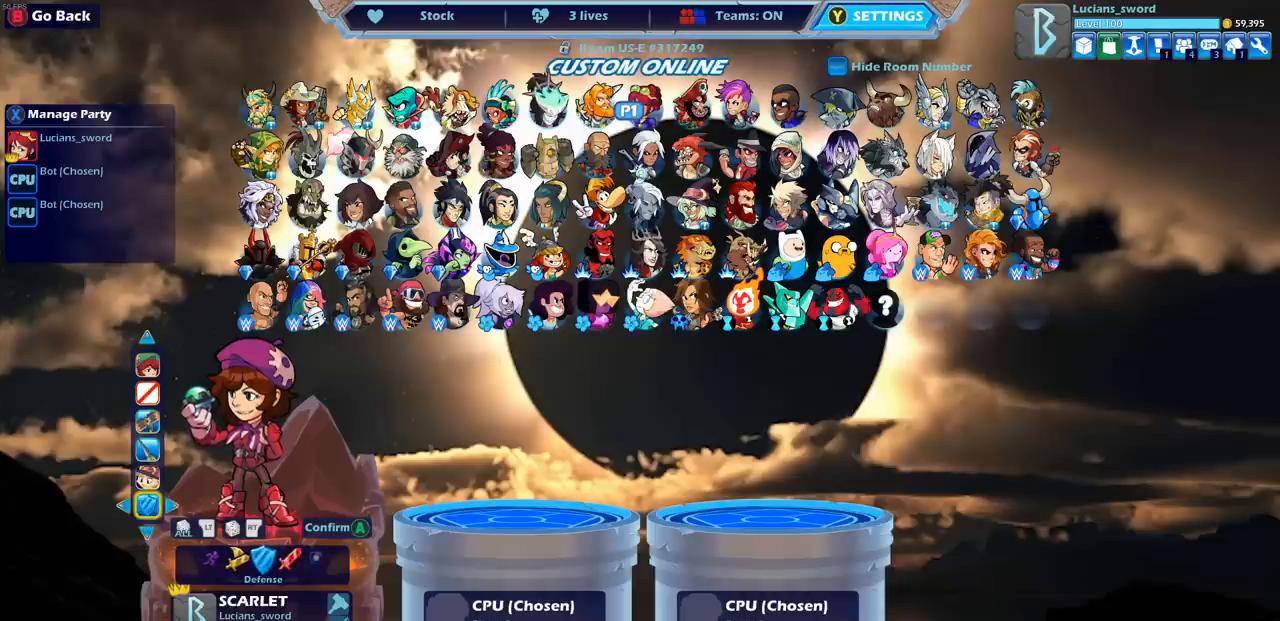
{"buttons": [], "left_stick": "center", "right_stick": "center", "events": []}
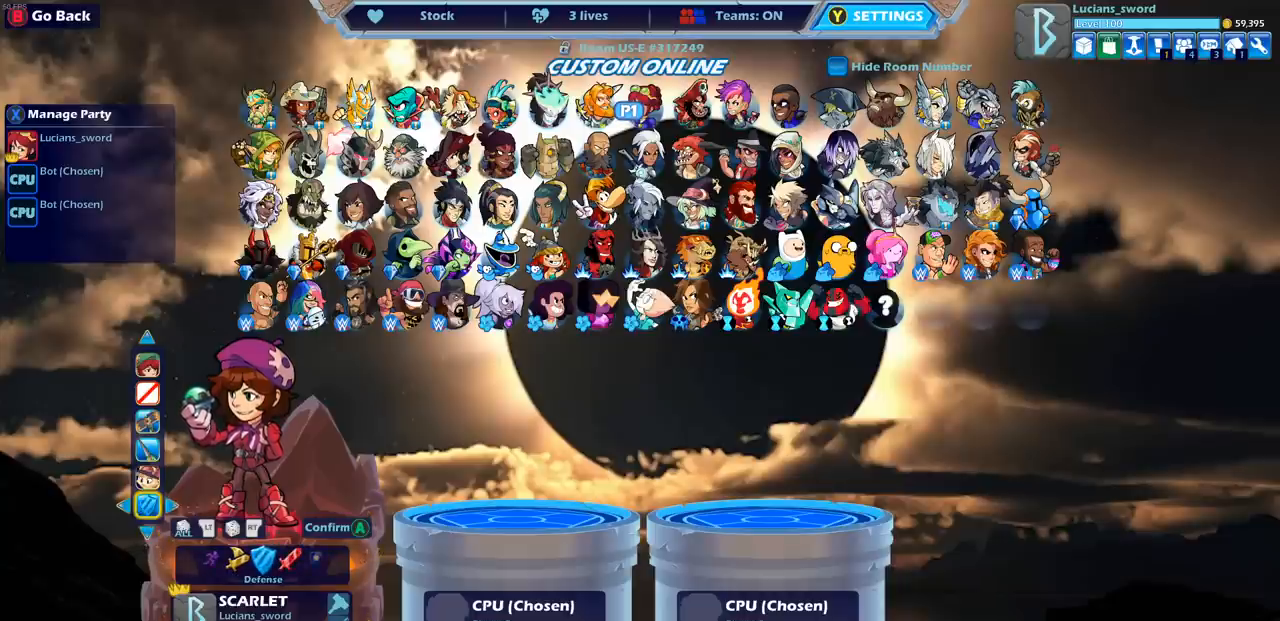
{"buttons": [], "left_stick": "center", "right_stick": "center", "events": [[83, "CROSS", "down"], [200, "CROSS", "up"]]}
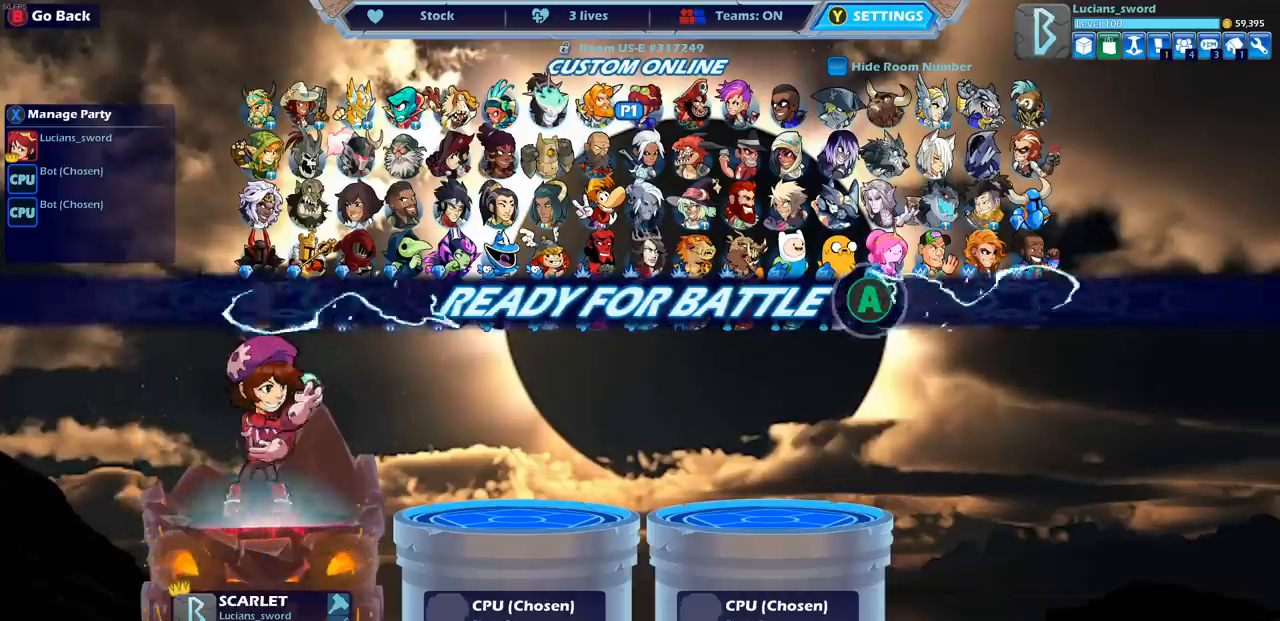
{"buttons": [], "left_stick": "center", "right_stick": "center", "events": []}
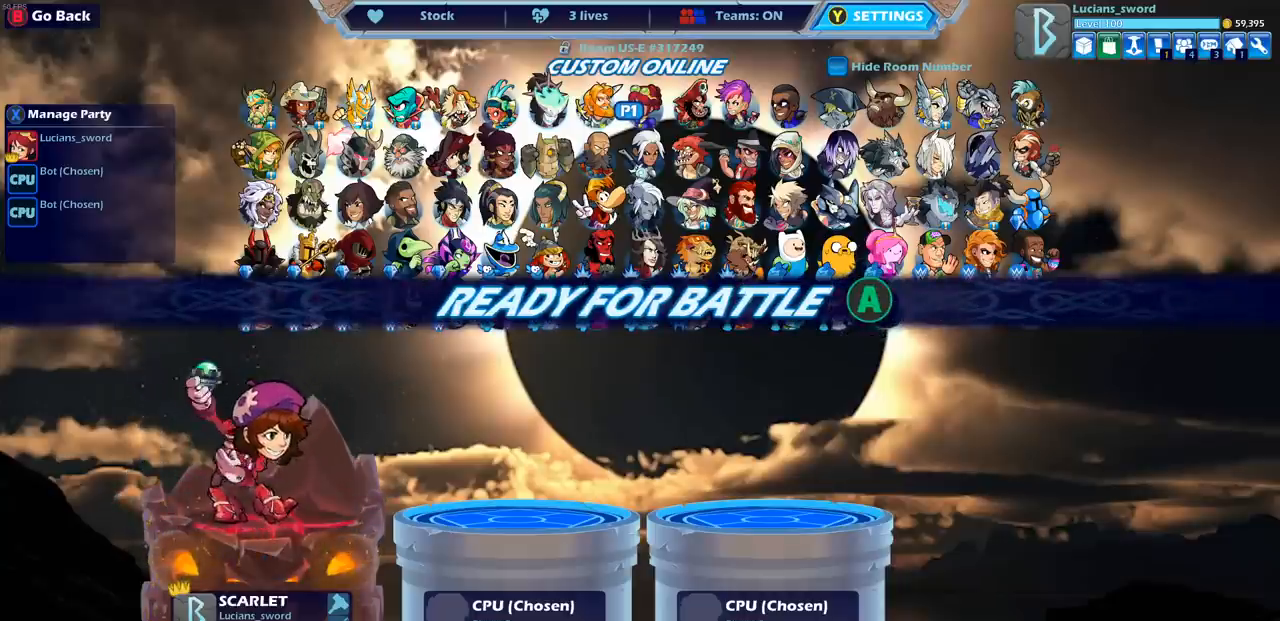
{"buttons": [], "left_stick": "center", "right_stick": "center", "events": []}
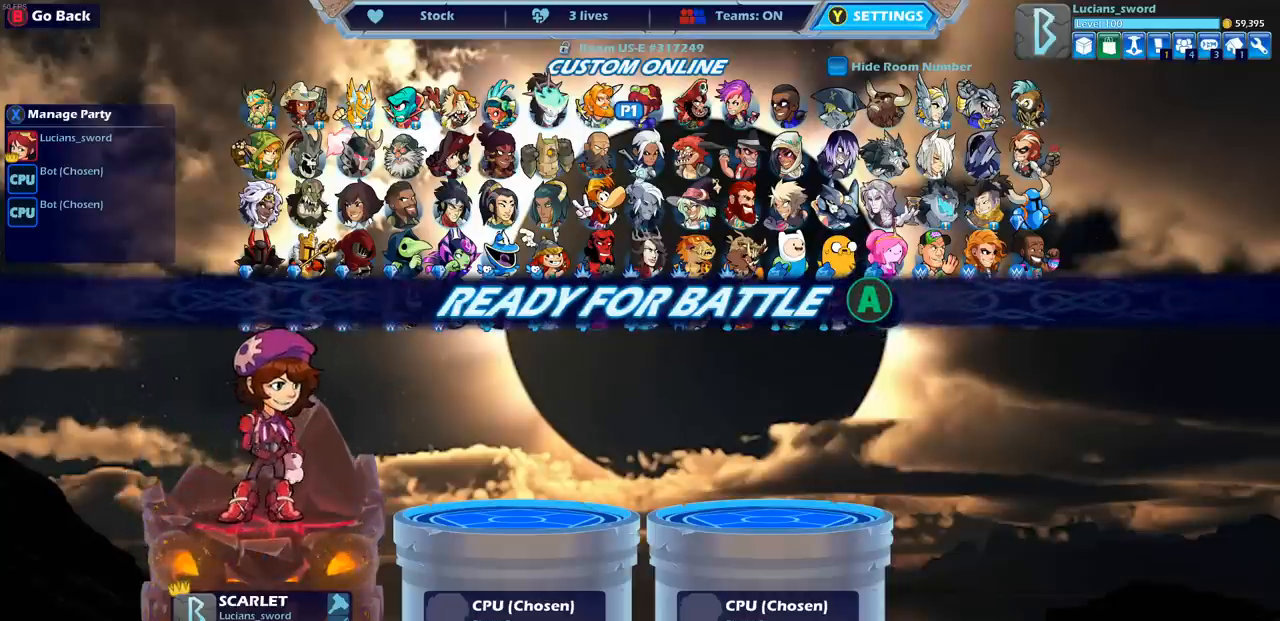
{"buttons": [], "left_stick": "center", "right_stick": "center", "events": []}
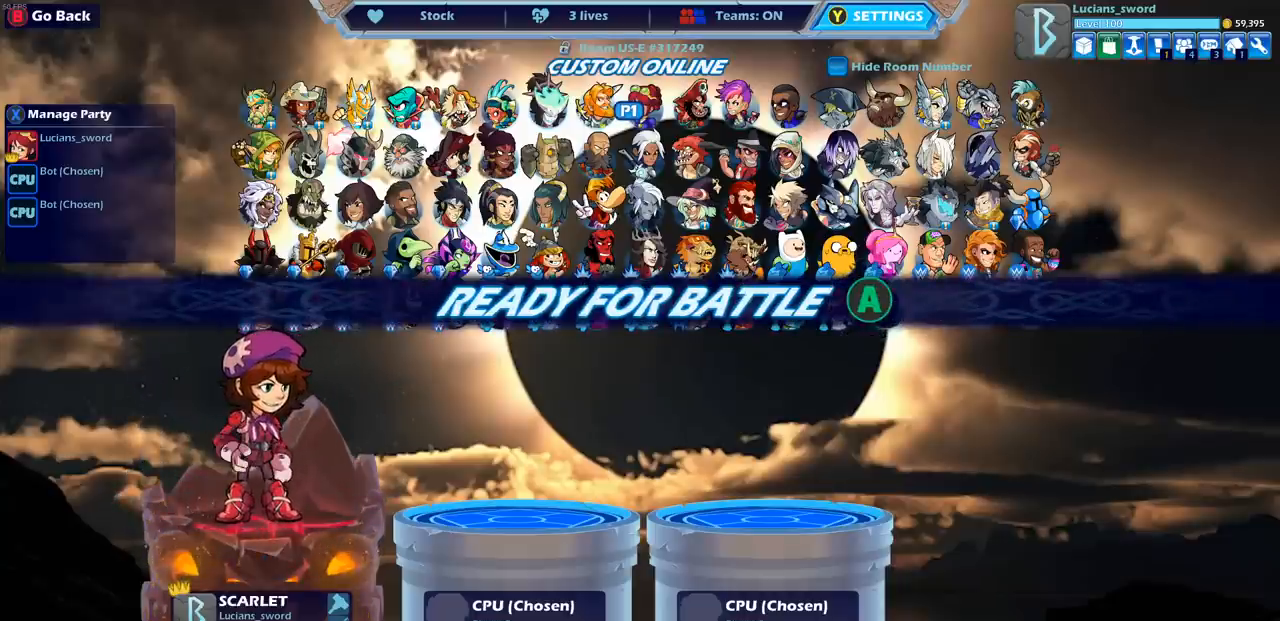
{"buttons": [], "left_stick": "center", "right_stick": "center", "events": []}
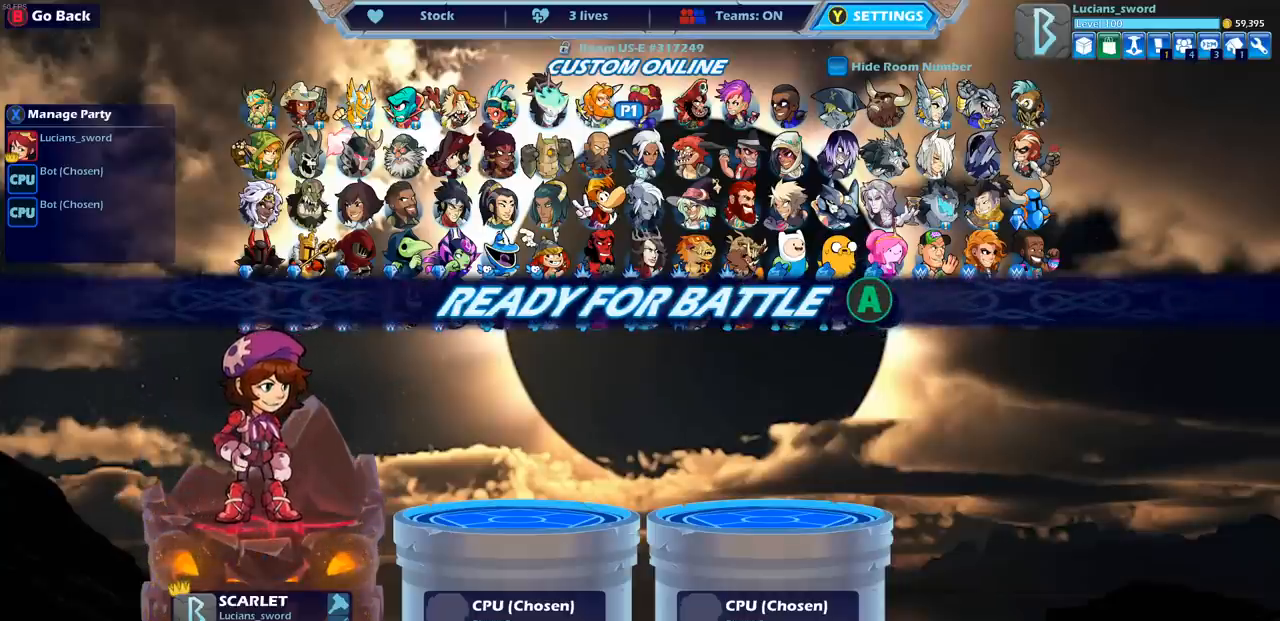
{"buttons": [], "left_stick": "center", "right_stick": "center", "events": []}
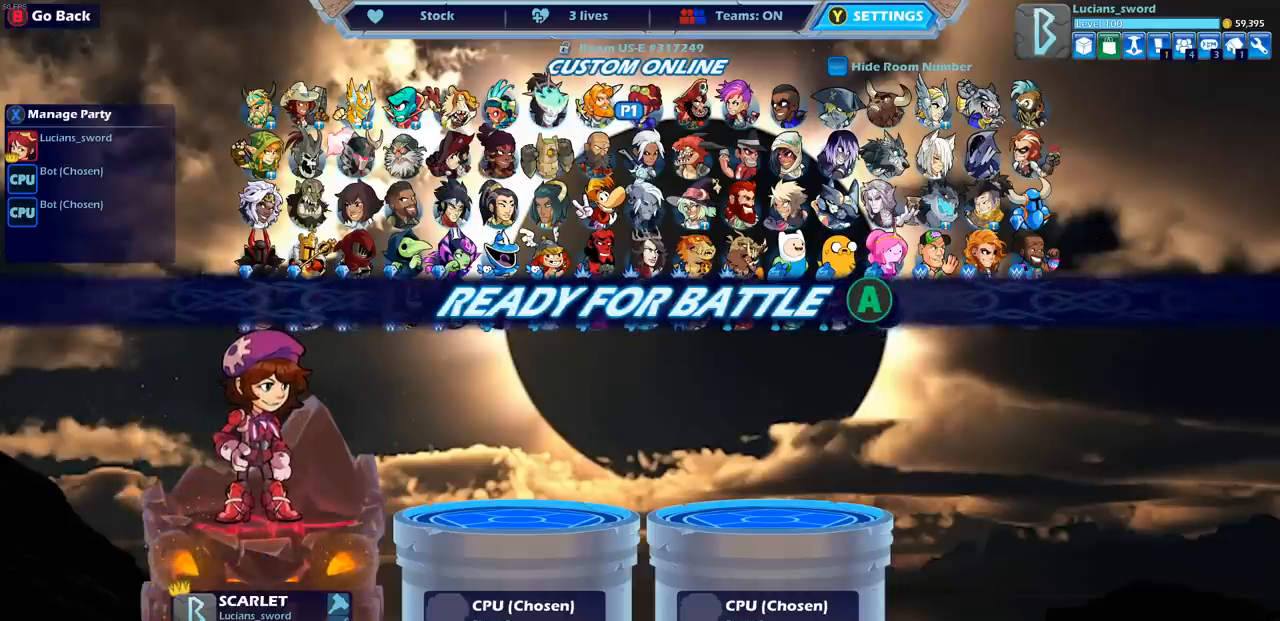
{"buttons": [], "left_stick": "center", "right_stick": "center", "events": [[100, "CROSS", "down"], [300, "CROSS", "up"]]}
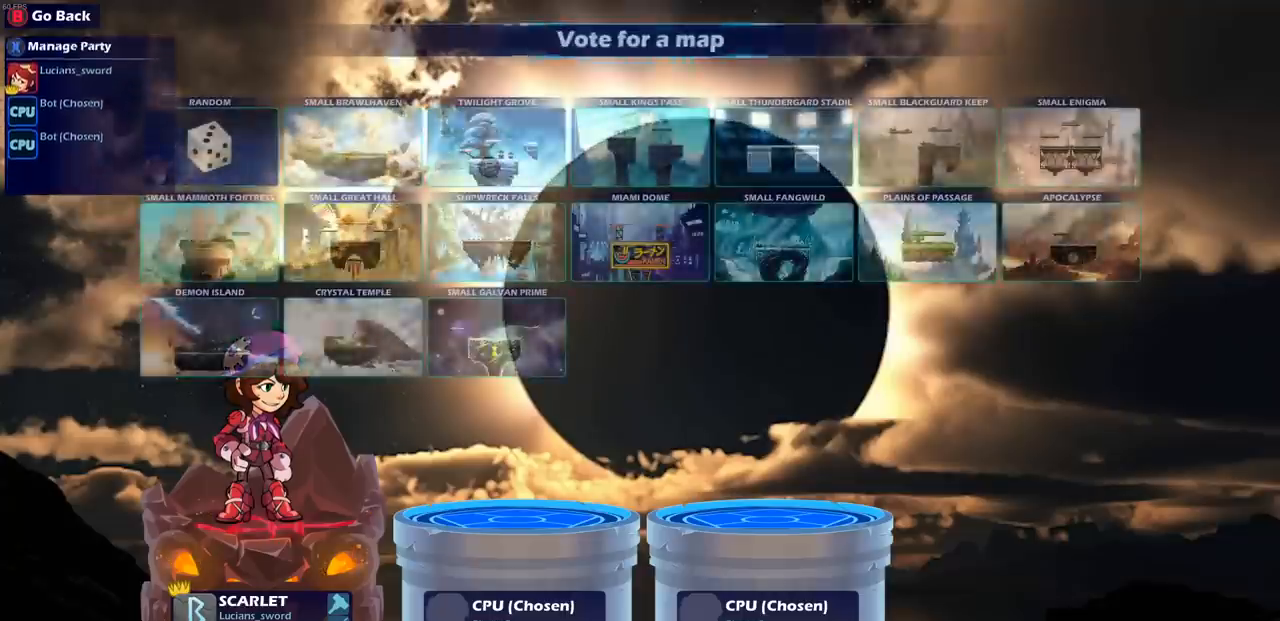
{"buttons": [], "left_stick": "center", "right_stick": "center", "events": []}
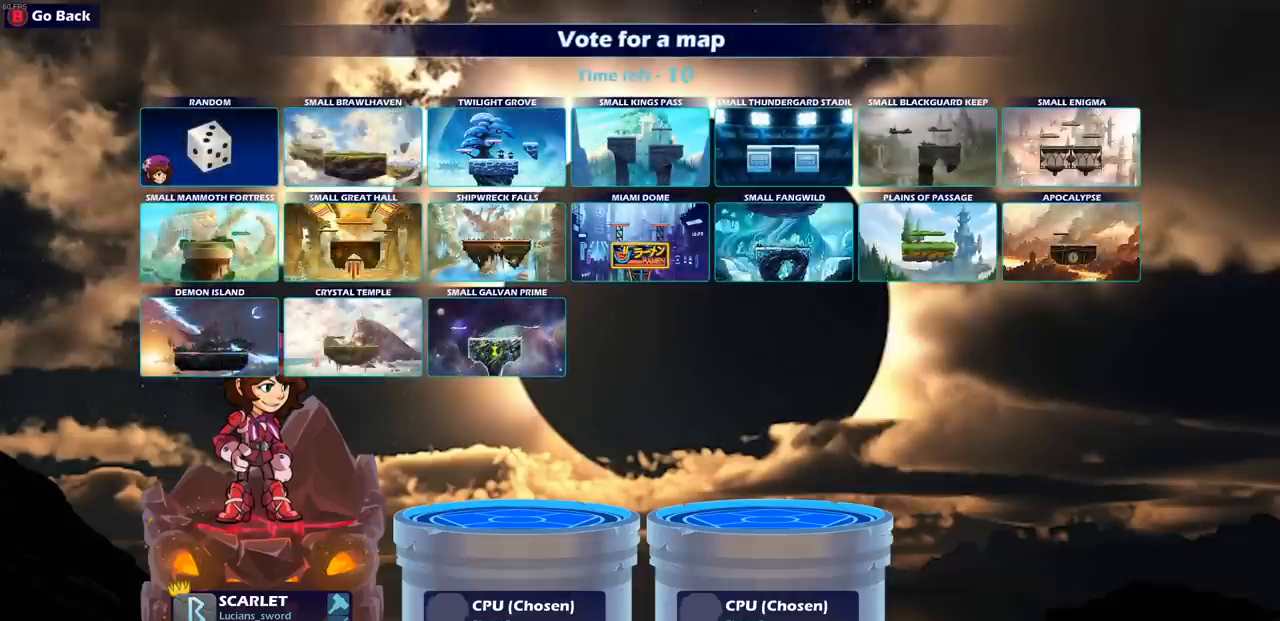
{"buttons": [], "left_stick": "center", "right_stick": "center", "events": []}
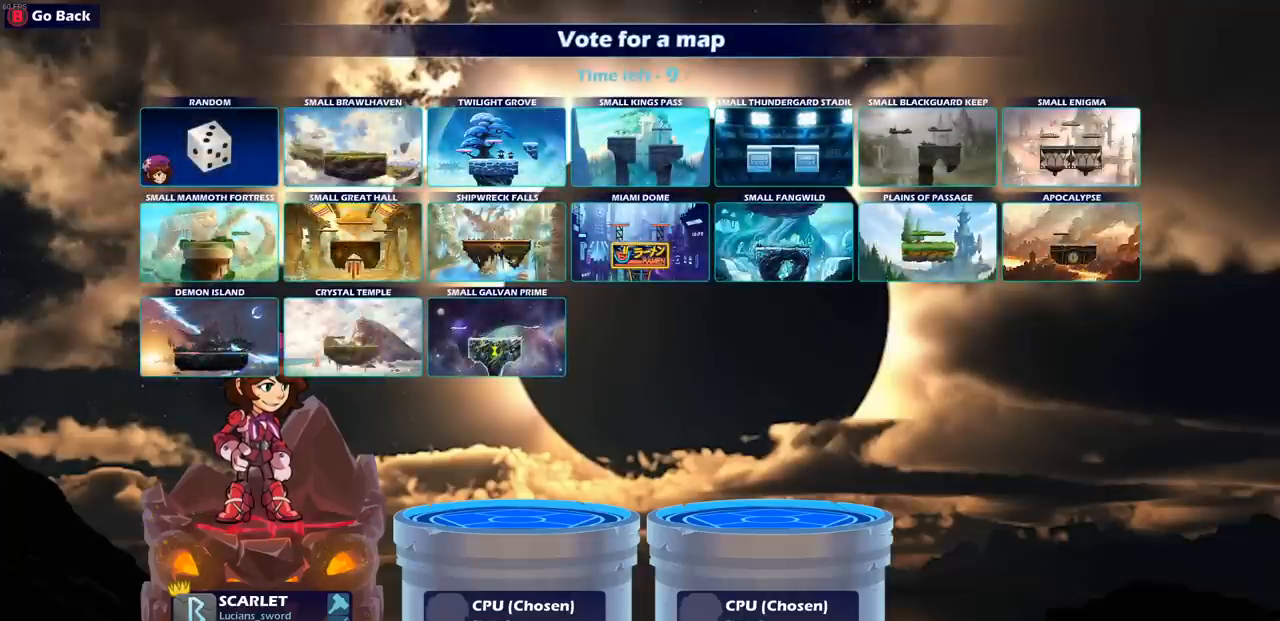
{"buttons": [], "left_stick": "center", "right_stick": "center", "events": [[17, "CROSS", "down"], [150, "CROSS", "up"]]}
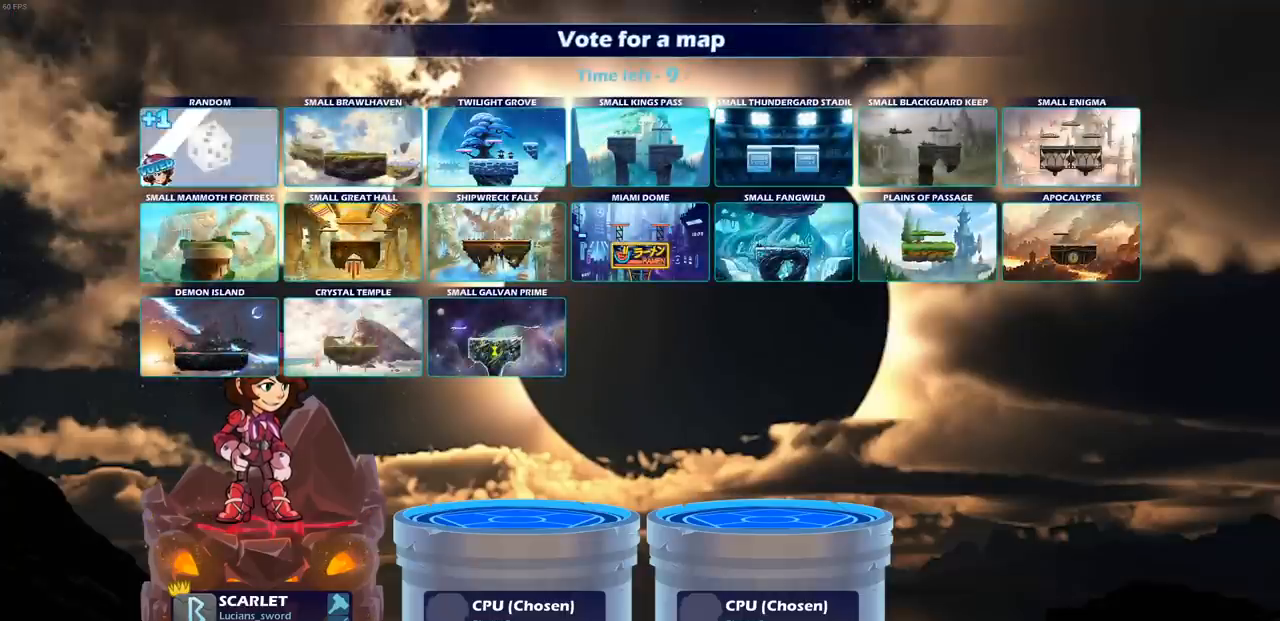
{"buttons": [], "left_stick": "center", "right_stick": "center", "events": []}
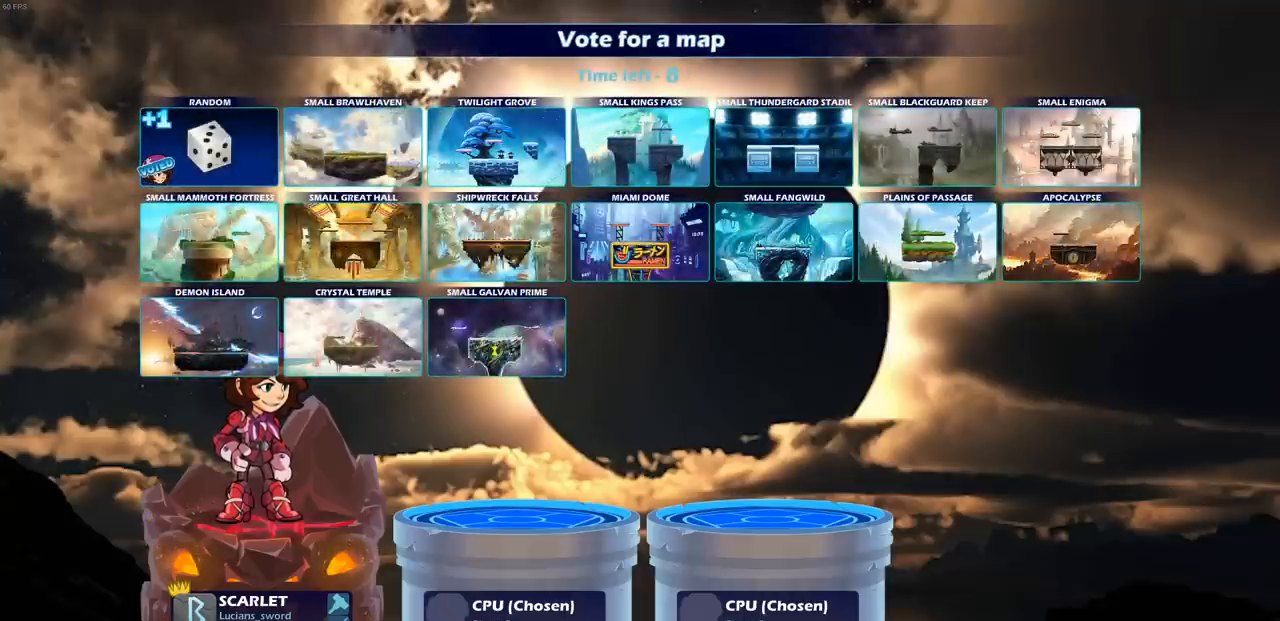
{"buttons": [], "left_stick": "center", "right_stick": "center", "events": []}
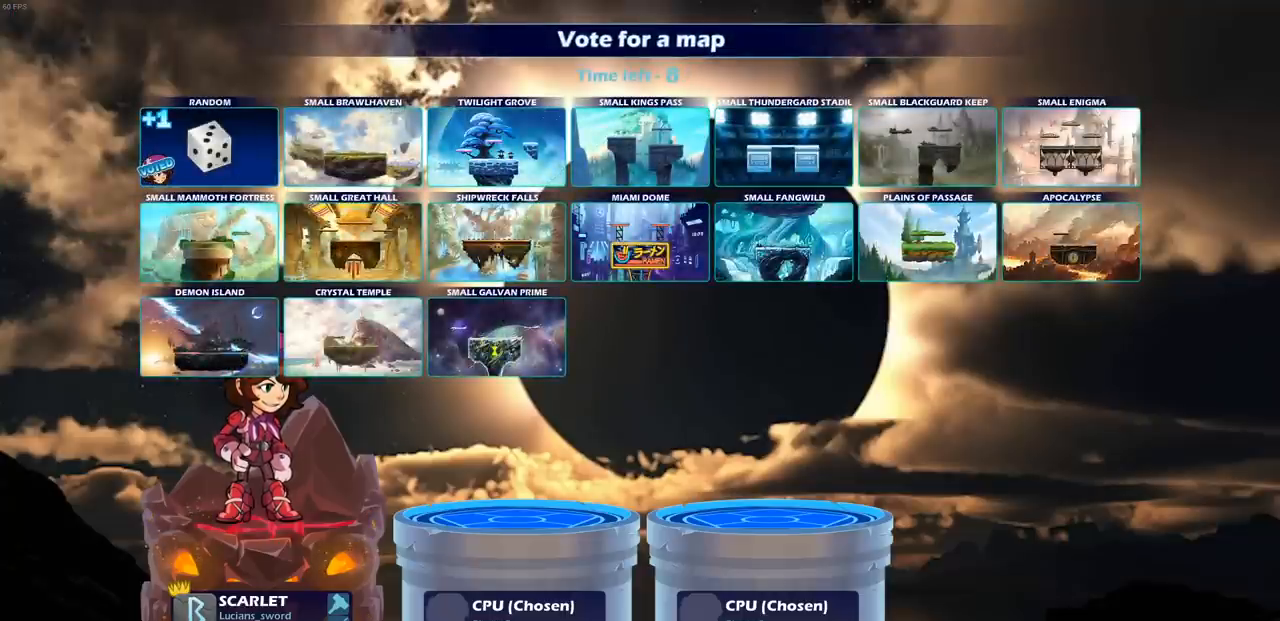
{"buttons": [], "left_stick": "center", "right_stick": "center", "events": [[317, "CROSS", "down"], [483, "CROSS", "up"]]}